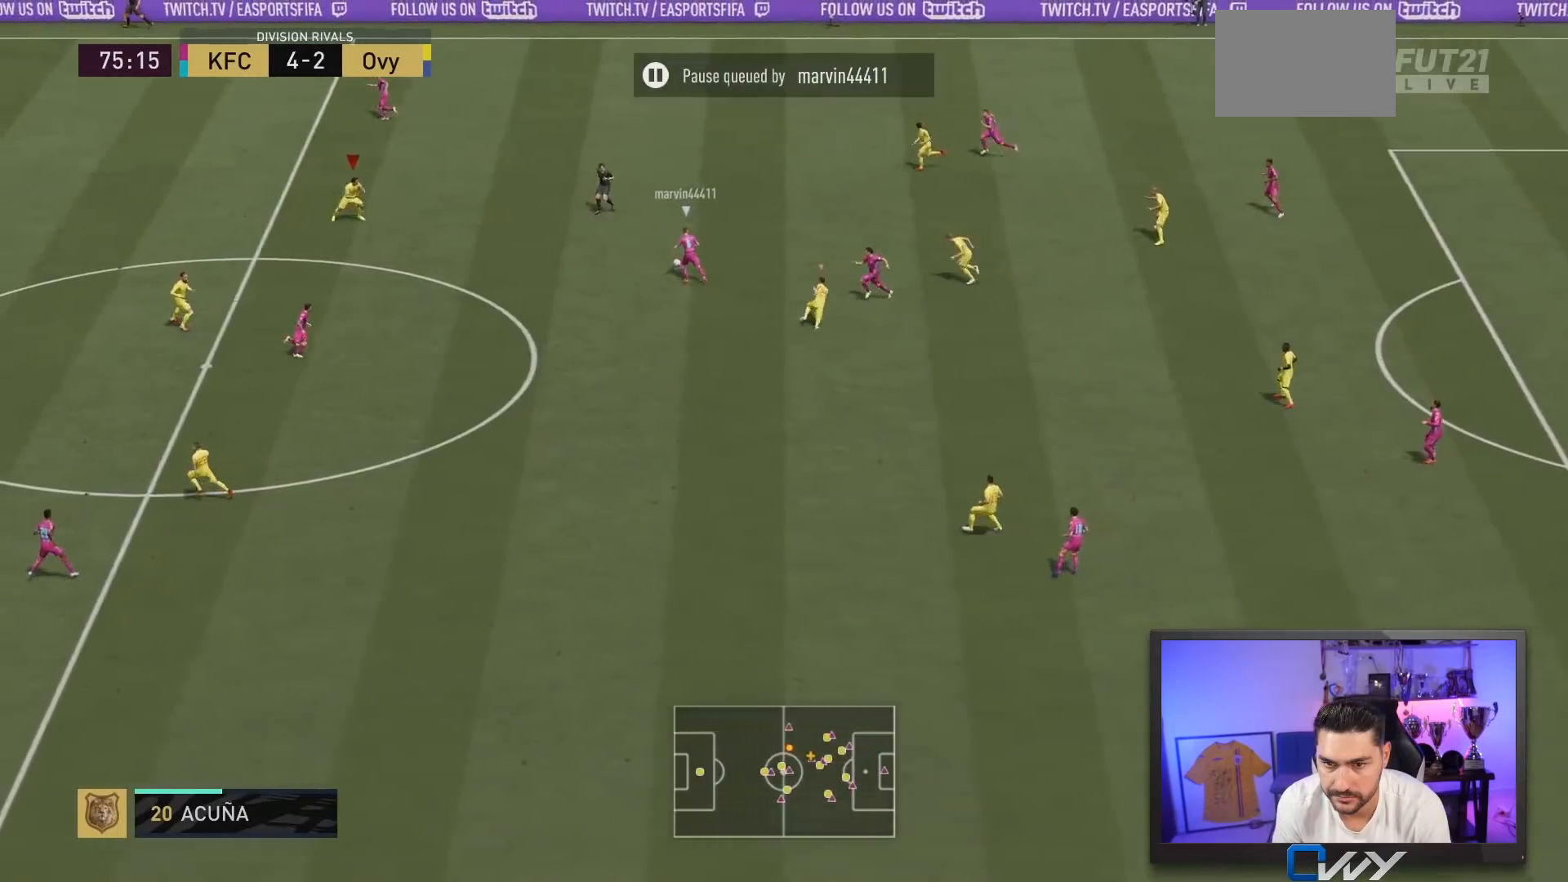
Gameplay with a controller (PlayStation layout); each line is a JSON object with the inputs held at the frame after it. "events" lists button and stick changes between this image and that frame as [ms after this image, input, new state], when the widget could be followed in between. Not read: L3 R3.
{"buttons": ["L2", "R2"], "left_stick": "up", "right_stick": "center", "events": [[117, "left_stick", "up-right"], [400, "left_stick", "up"]]}
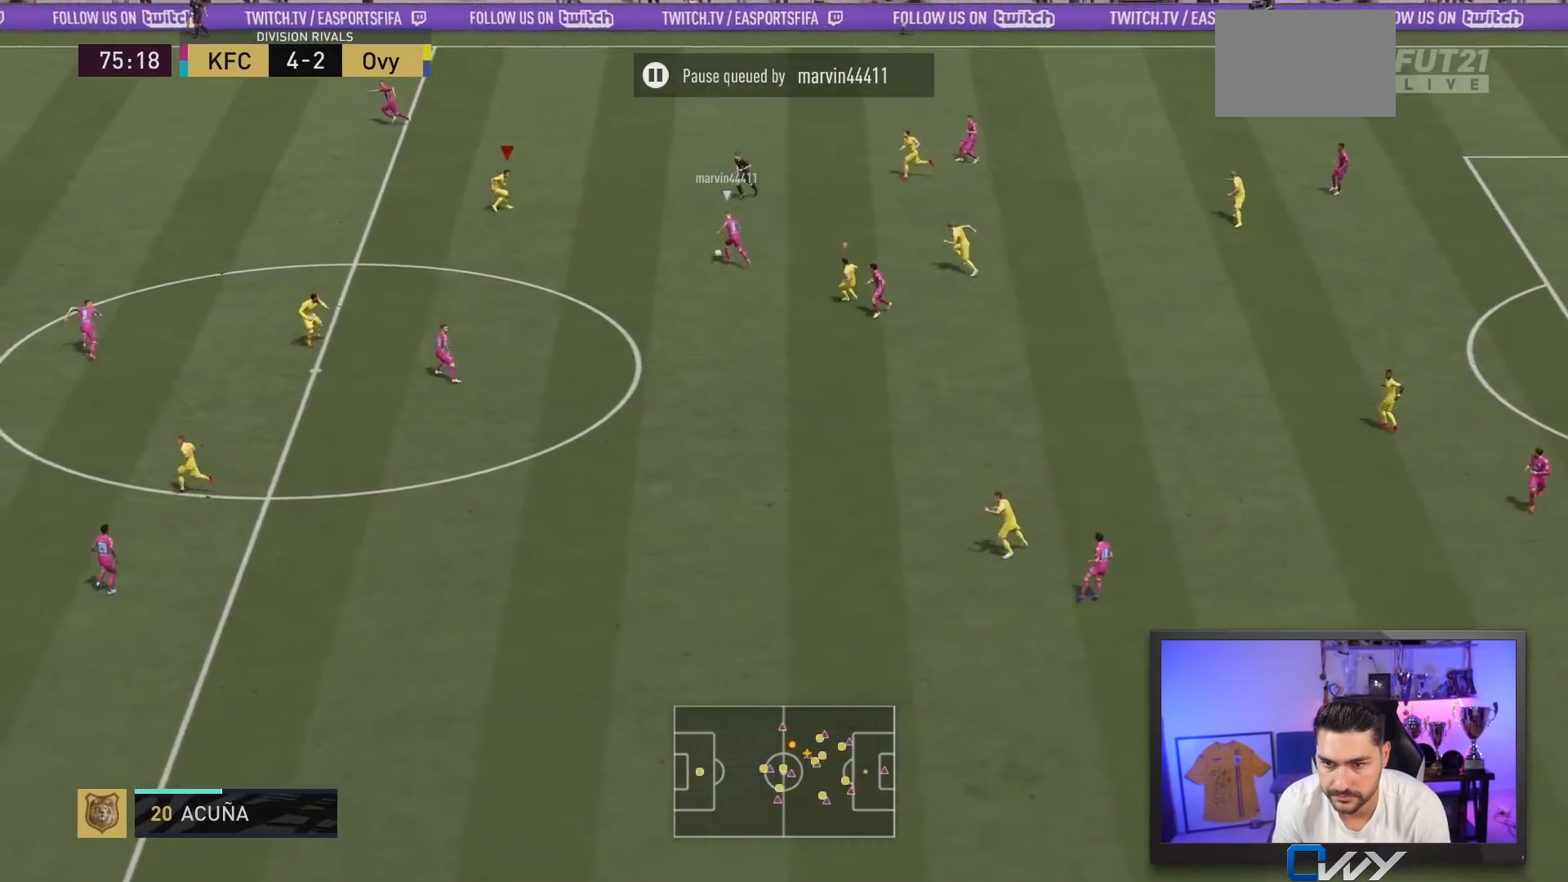
{"buttons": ["L2", "R2"], "left_stick": "down-left", "right_stick": "center", "events": [[100, "left_stick", "up-left"], [233, "left_stick", "left"], [383, "left_stick", "down-left"]]}
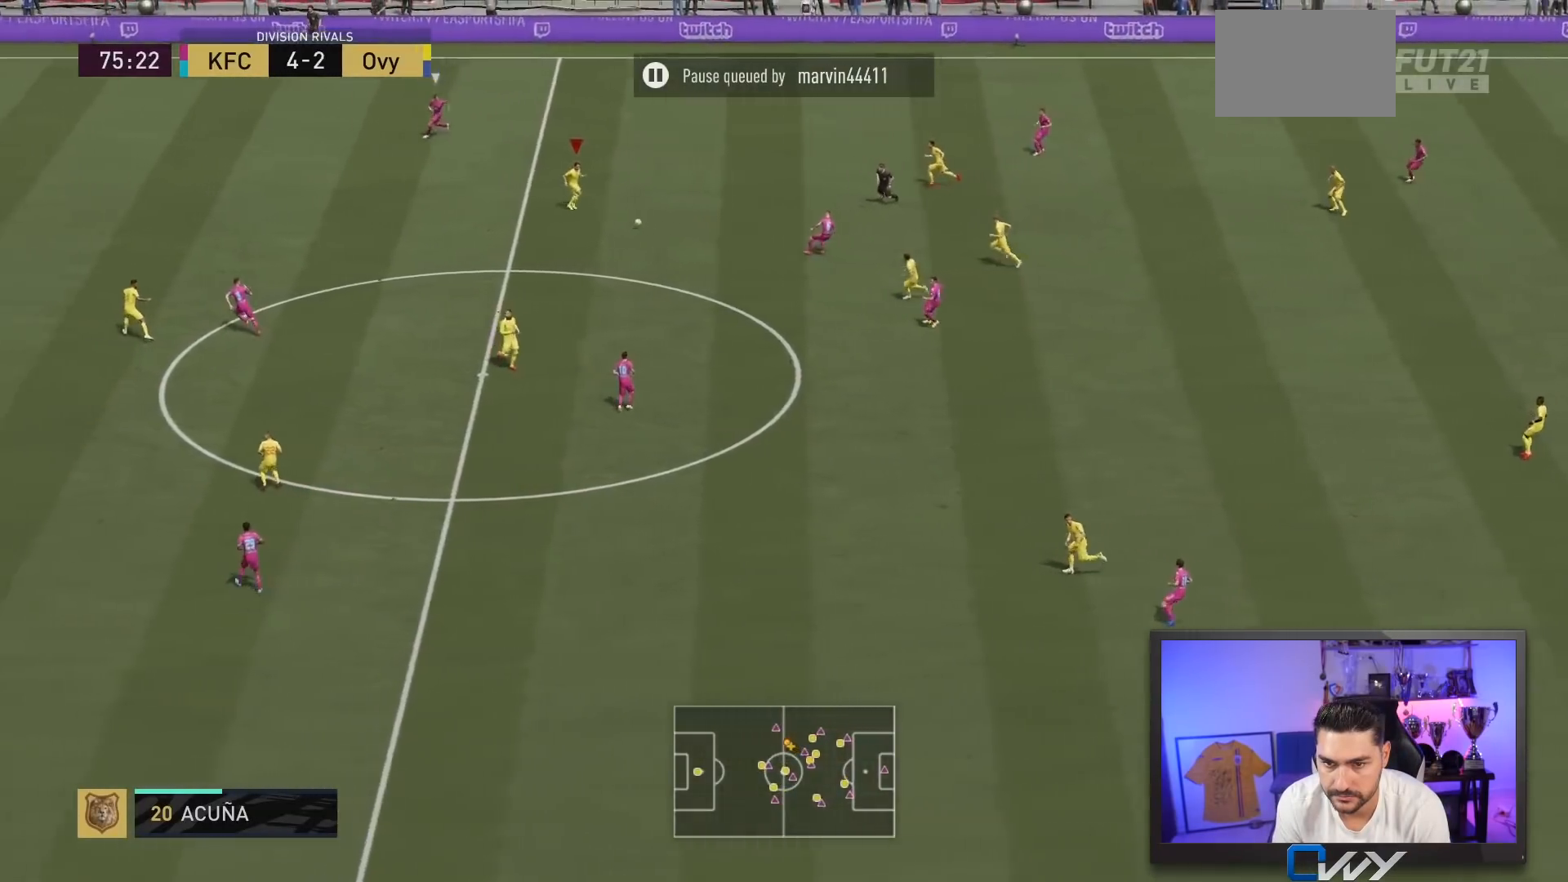
{"buttons": ["L2"], "left_stick": "left", "right_stick": "center", "events": [[100, "R2", "up"], [300, "left_stick", "left"]]}
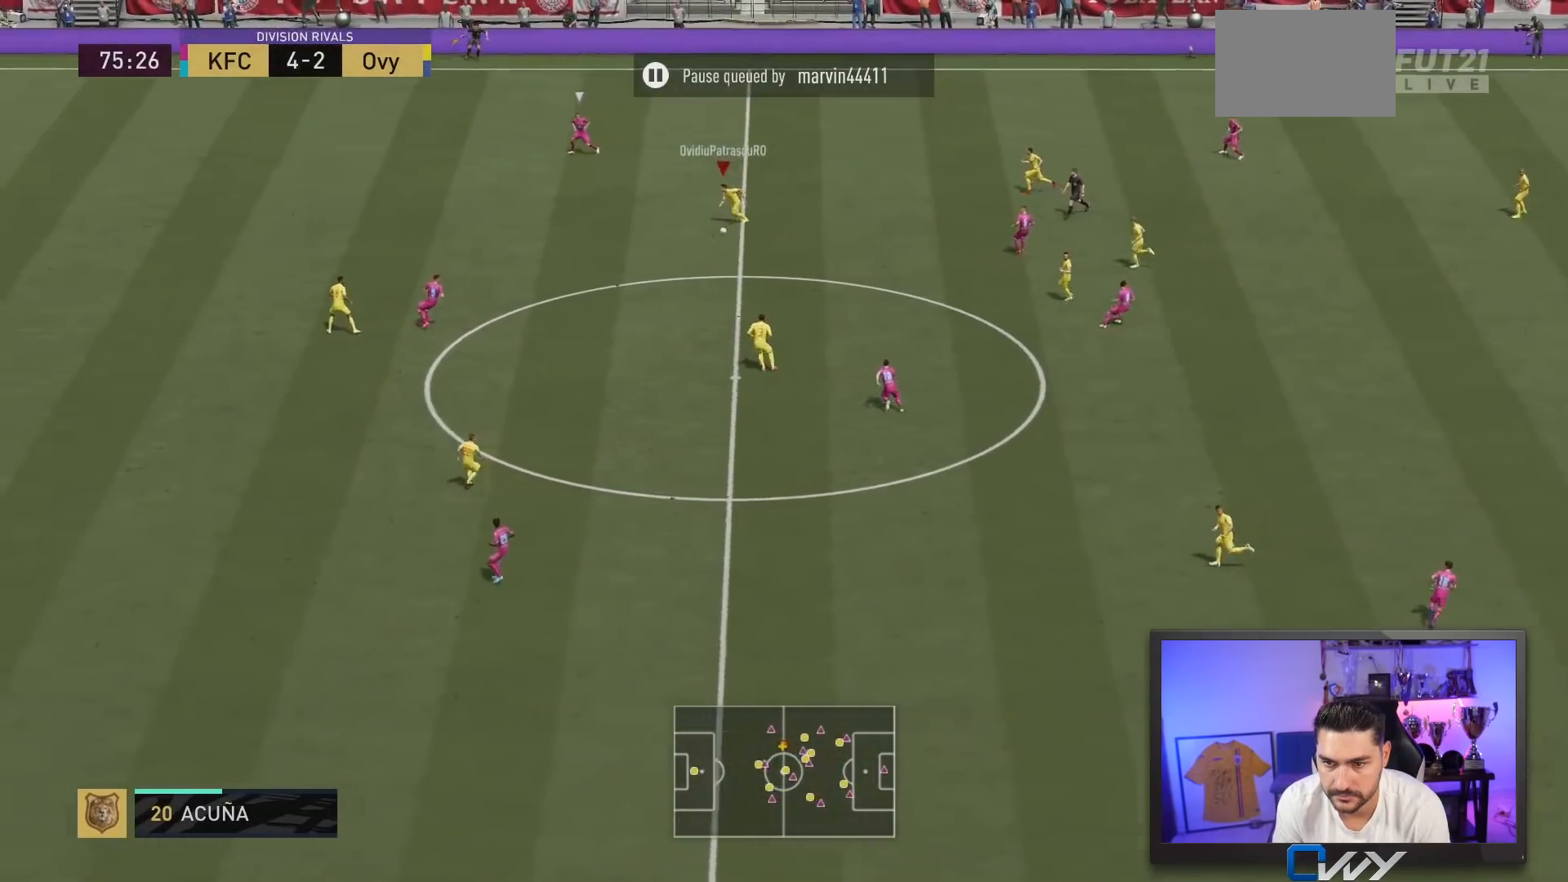
{"buttons": [], "left_stick": "down-right", "right_stick": "center", "events": [[200, "left_stick", "down"], [250, "L2", "up"], [450, "left_stick", "down-right"]]}
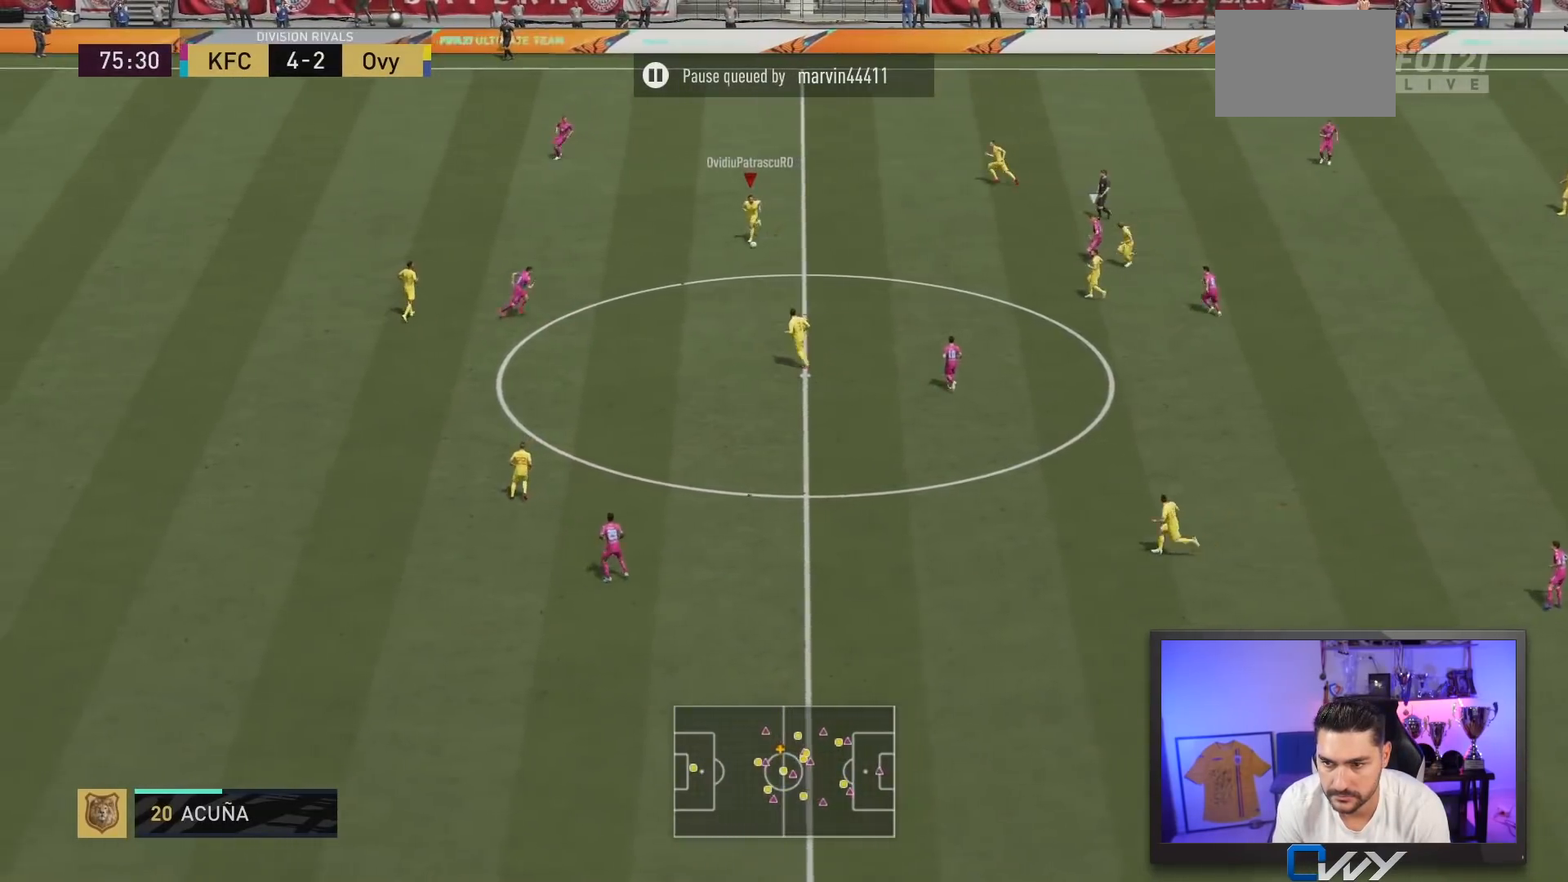
{"buttons": [], "left_stick": "right", "right_stick": "center", "events": [[383, "left_stick", "right"]]}
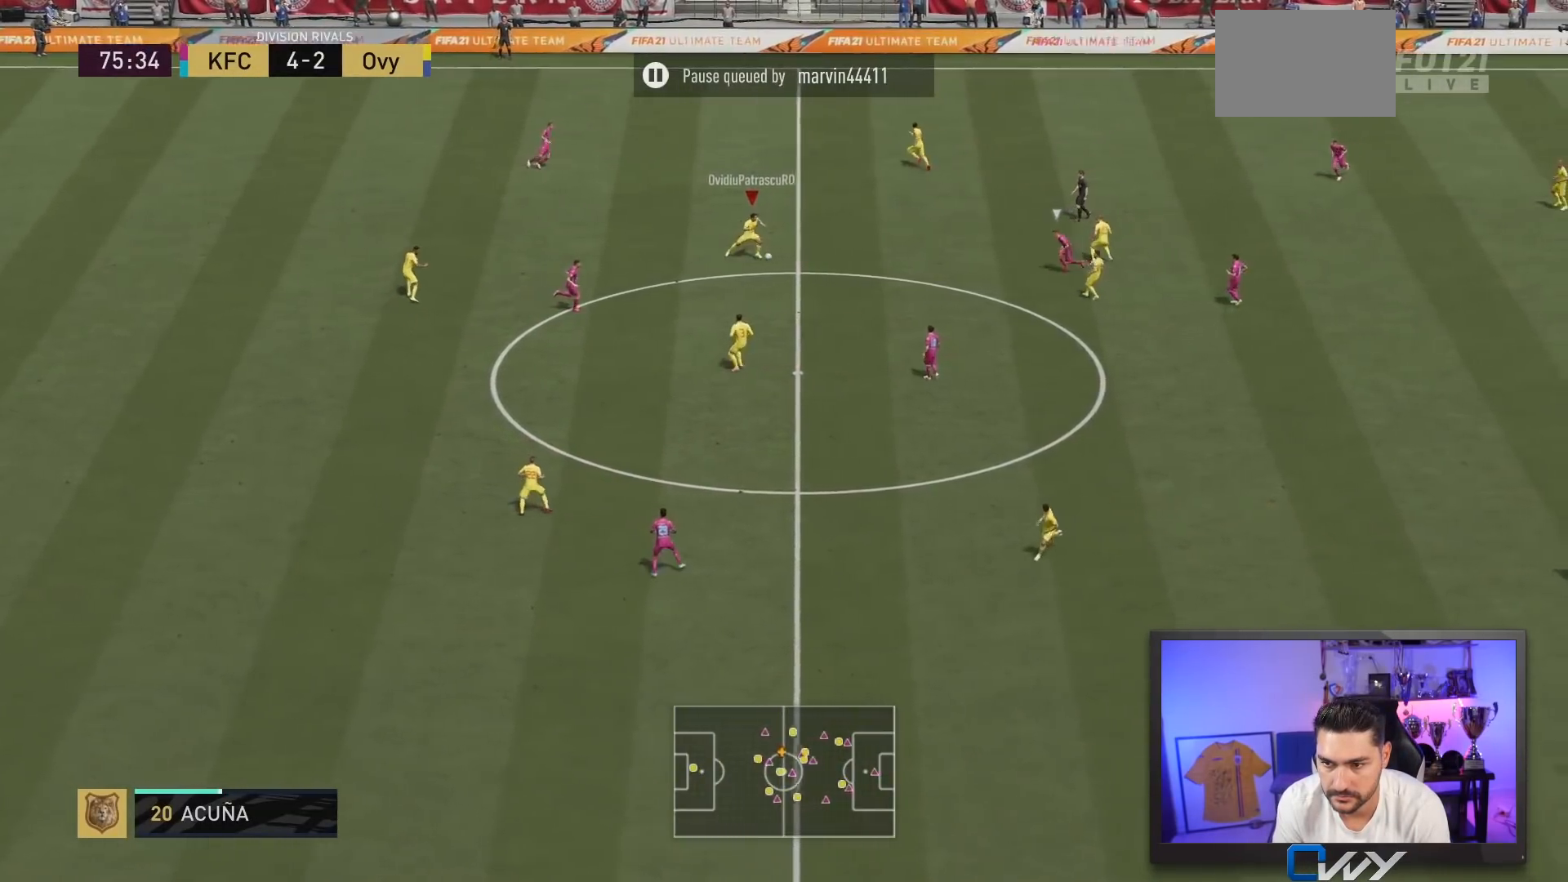
{"buttons": [], "left_stick": "down", "right_stick": "center", "events": [[217, "left_stick", "down-right"], [500, "left_stick", "down"]]}
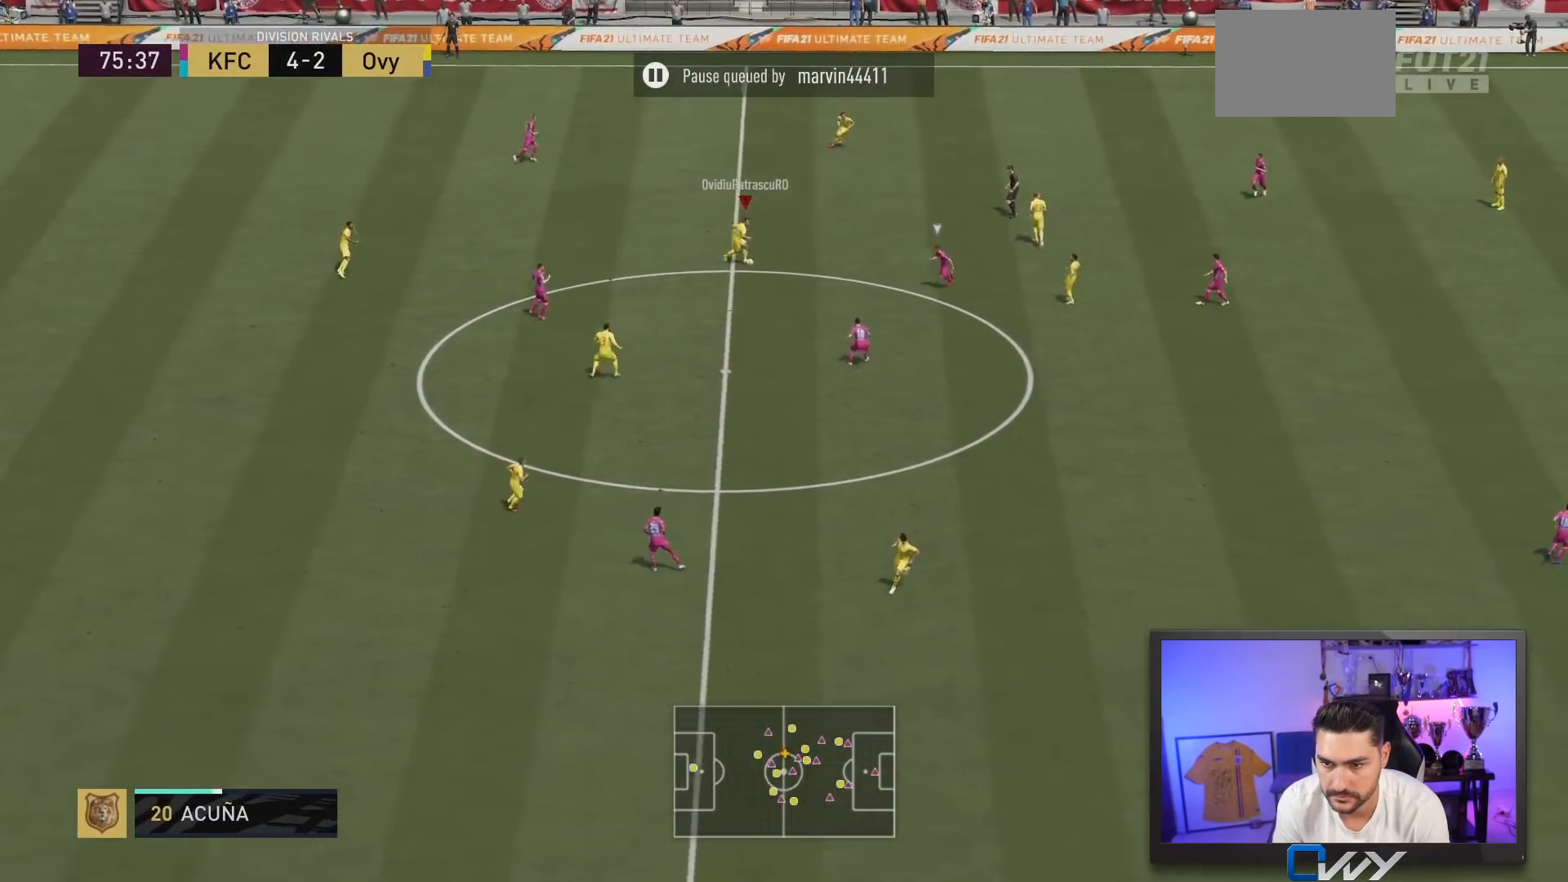
{"buttons": [], "left_stick": "up", "right_stick": "center", "events": [[217, "left_stick", "up-right"], [283, "left_stick", "up"]]}
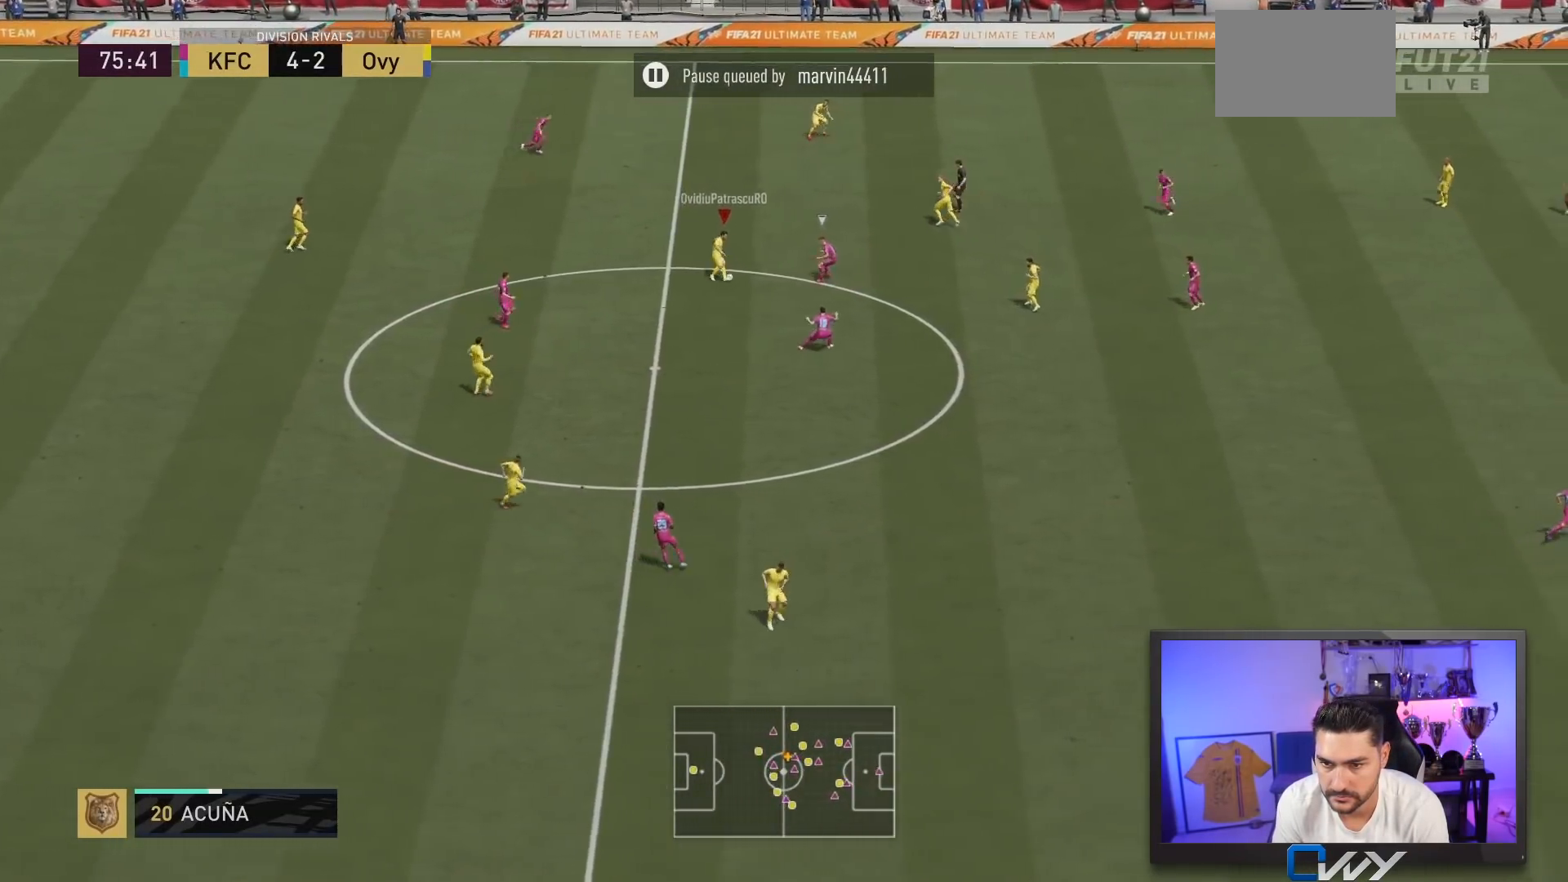
{"buttons": [], "left_stick": "up", "right_stick": "center", "events": [[250, "left_stick", "up-left"], [500, "left_stick", "up"]]}
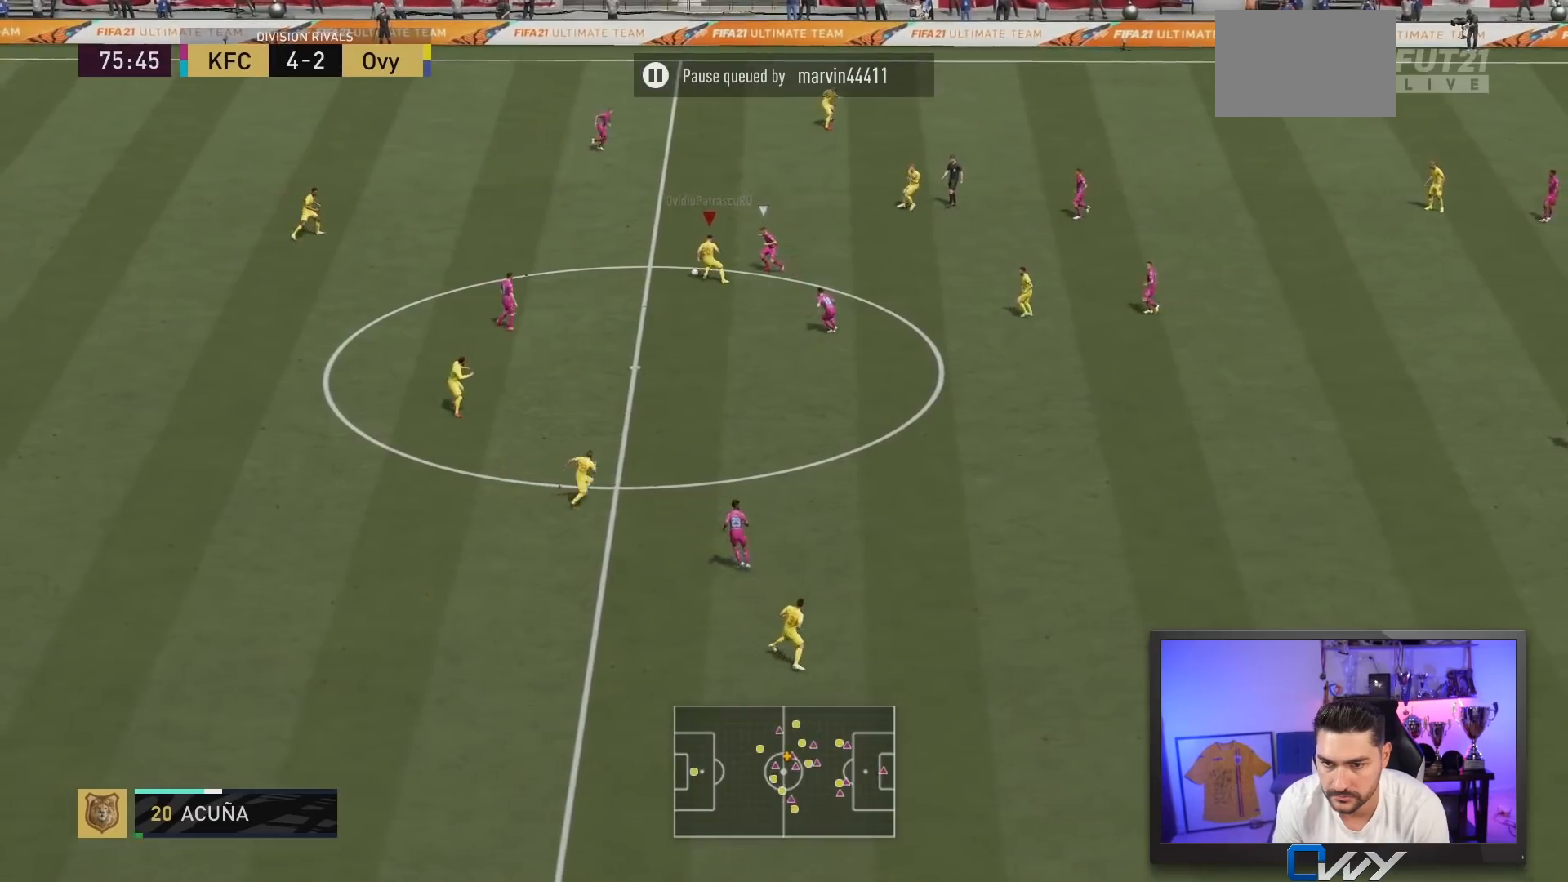
{"buttons": [], "left_stick": "up", "right_stick": "center", "events": [[33, "CROSS", "down"], [167, "CROSS", "up"]]}
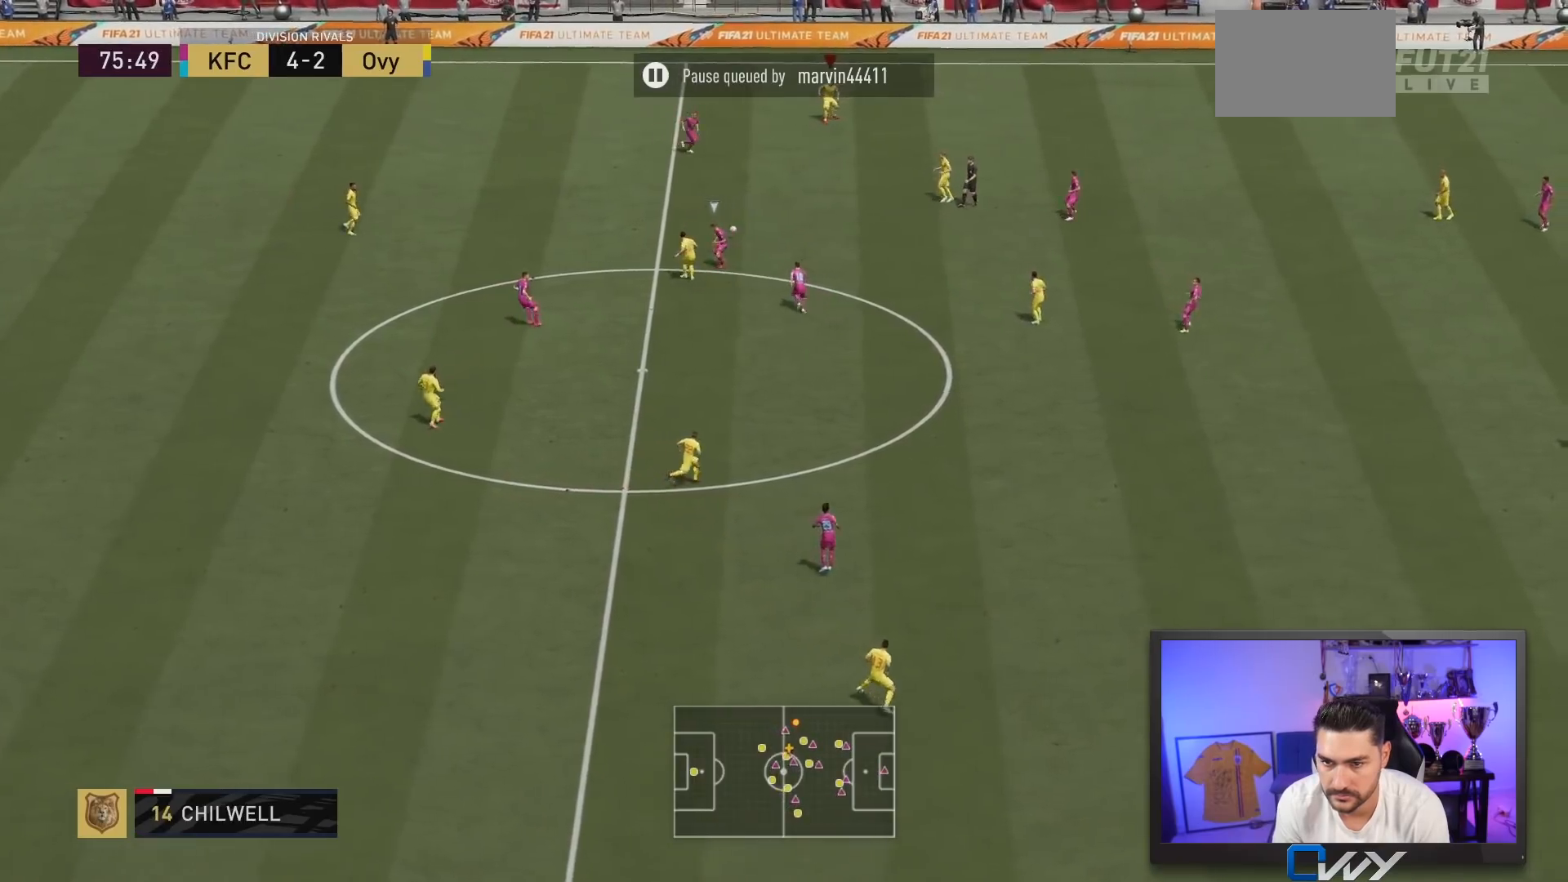
{"buttons": [], "left_stick": "right", "right_stick": "center", "events": [[67, "left_stick", "center"], [400, "left_stick", "right"]]}
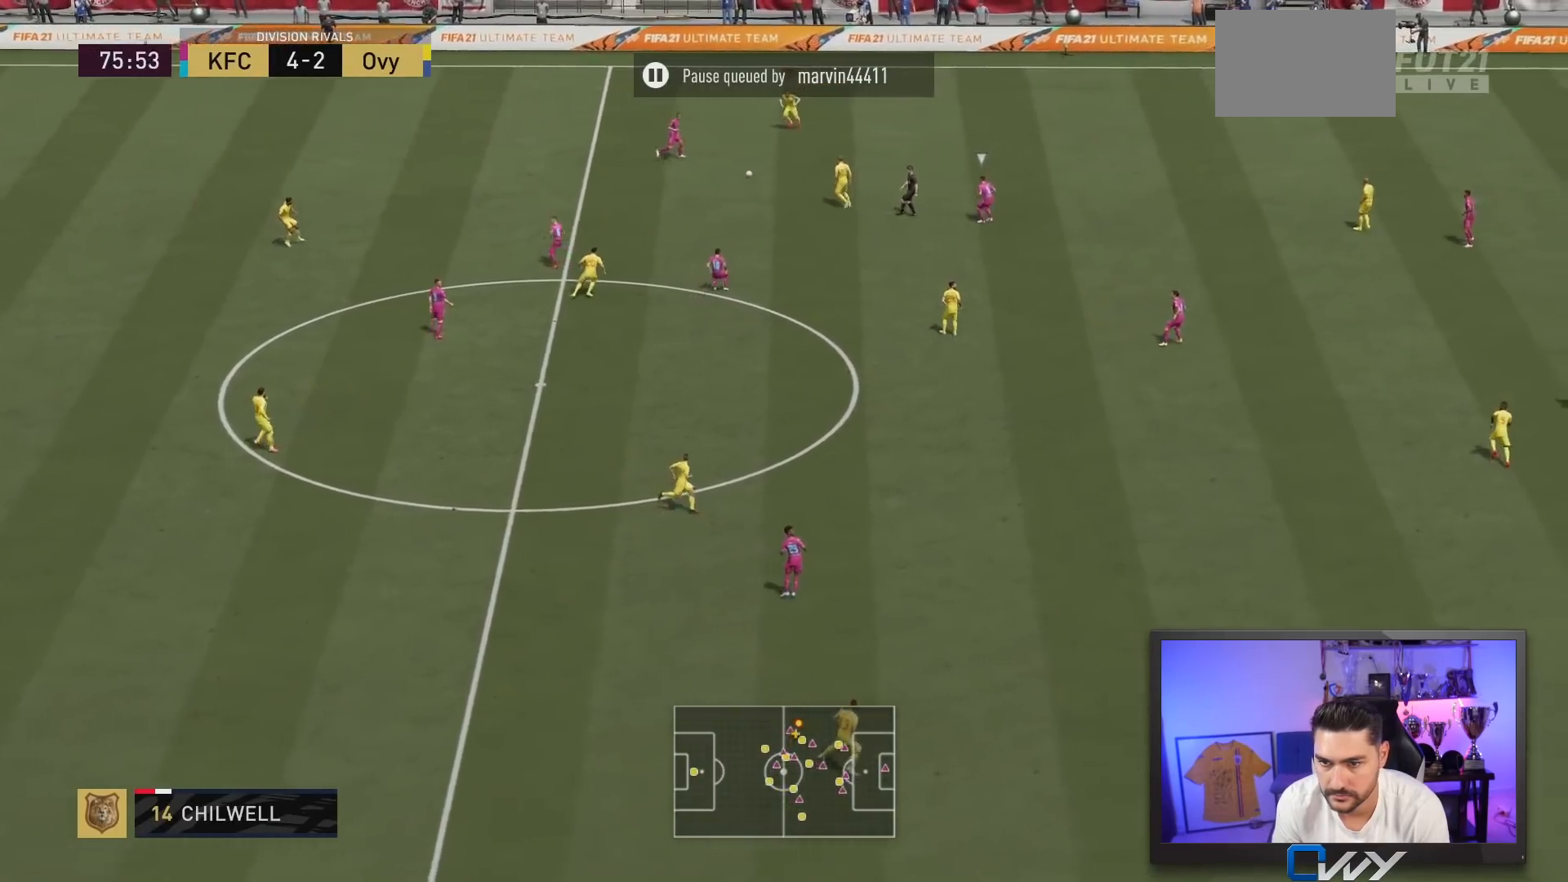
{"buttons": ["CROSS"], "left_stick": "right", "right_stick": "center", "events": [[417, "CROSS", "down"]]}
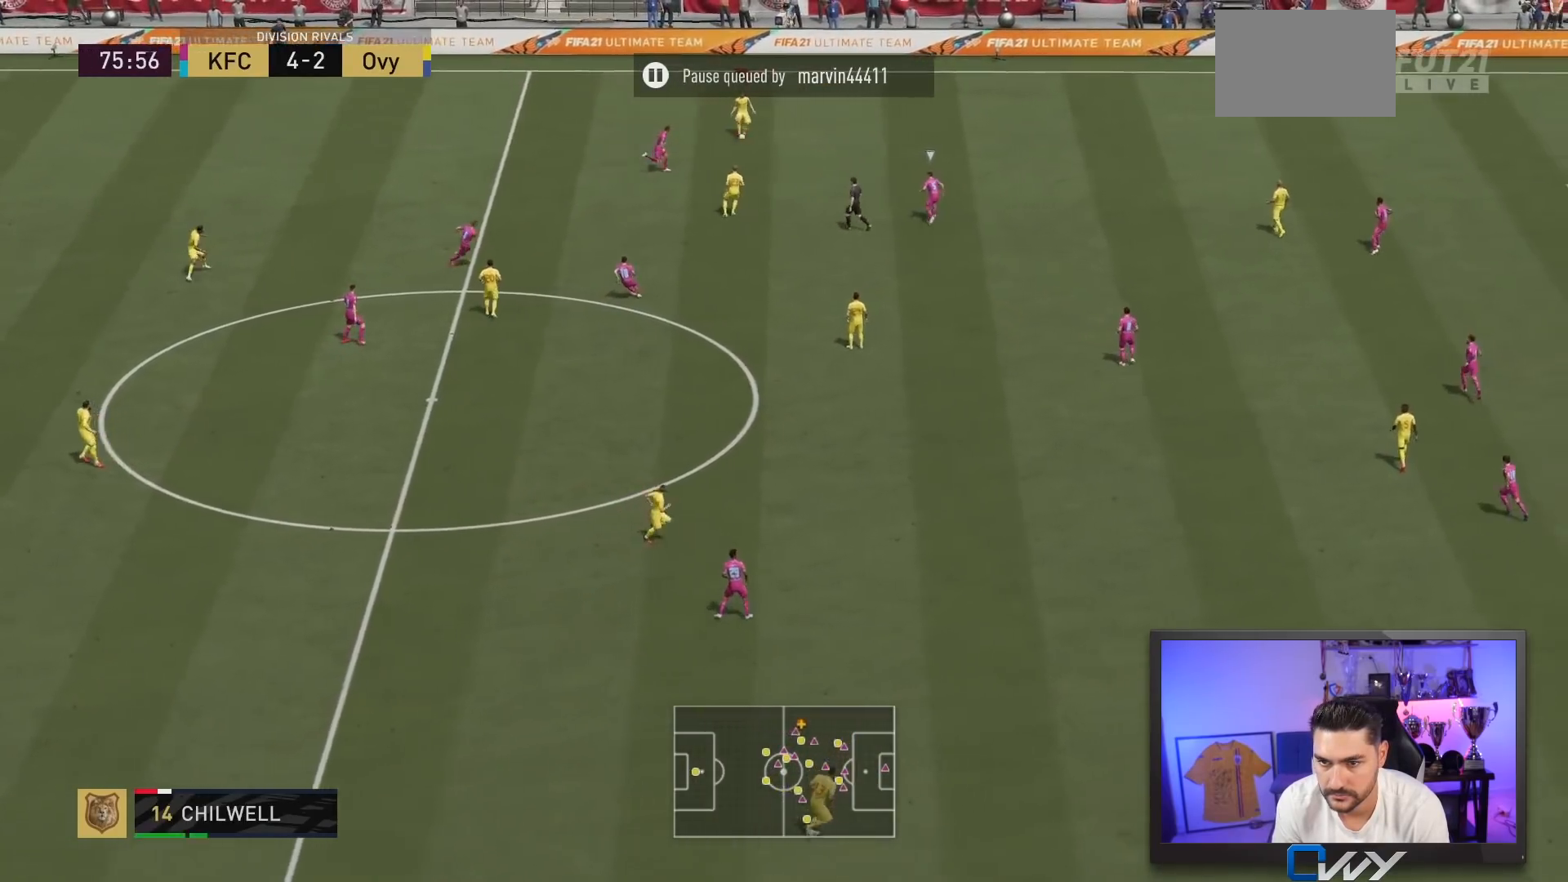
{"buttons": [], "left_stick": "right", "right_stick": "center", "events": [[83, "CROSS", "up"]]}
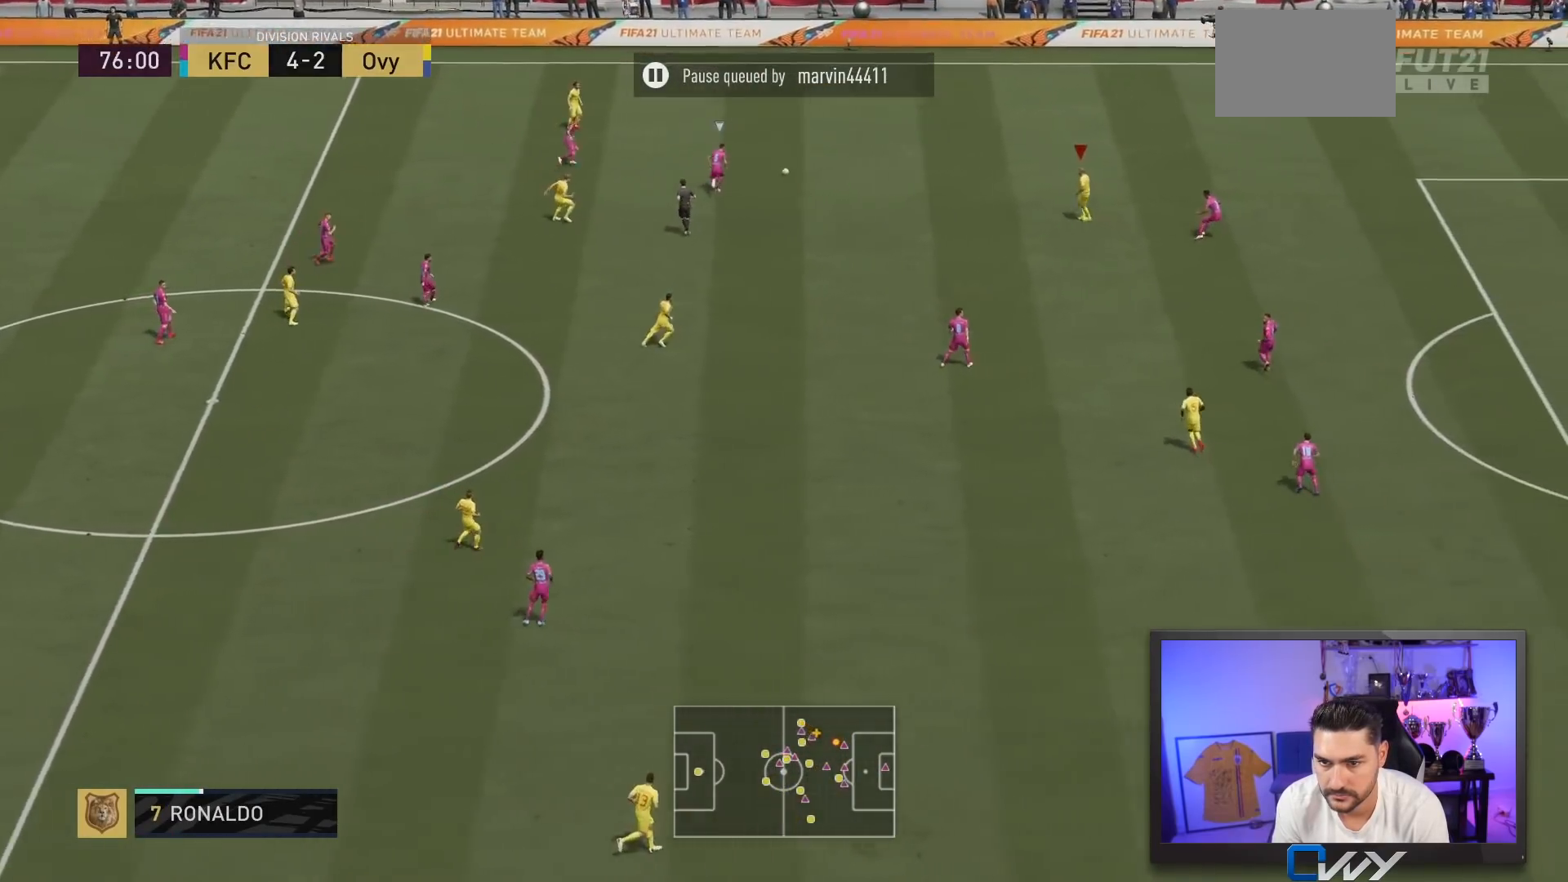
{"buttons": [], "left_stick": "left", "right_stick": "center", "events": [[17, "left_stick", "center"], [83, "left_stick", "left"], [250, "left_stick", "down-left"], [400, "CROSS", "down"], [400, "R1", "down"], [500, "CROSS", "up"], [500, "R1", "up"], [500, "left_stick", "left"]]}
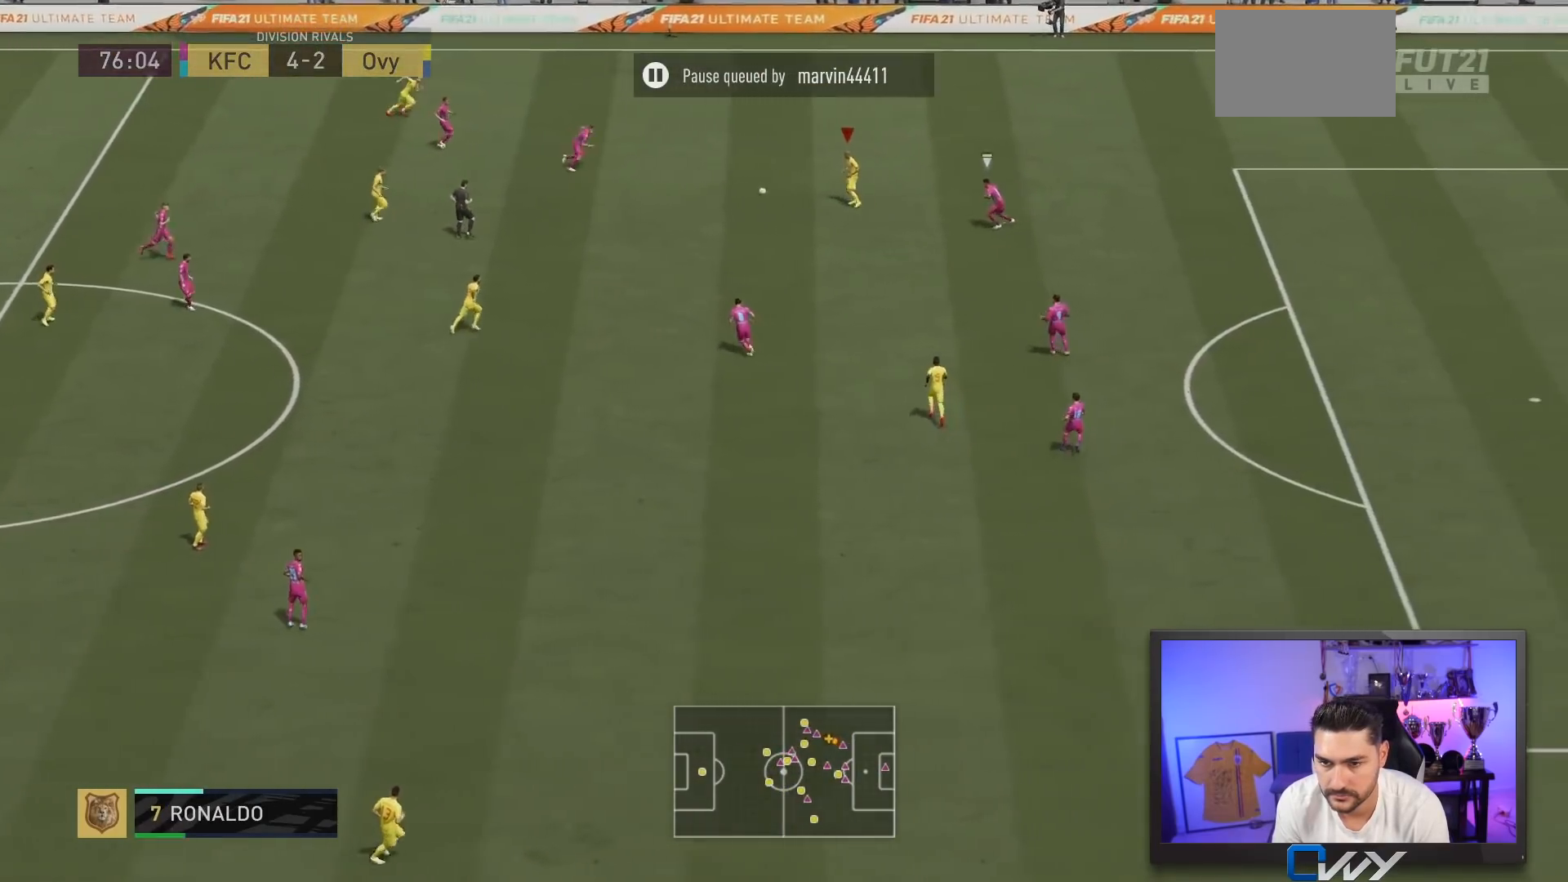
{"buttons": [], "left_stick": "center", "right_stick": "center", "events": [[133, "left_stick", "center"]]}
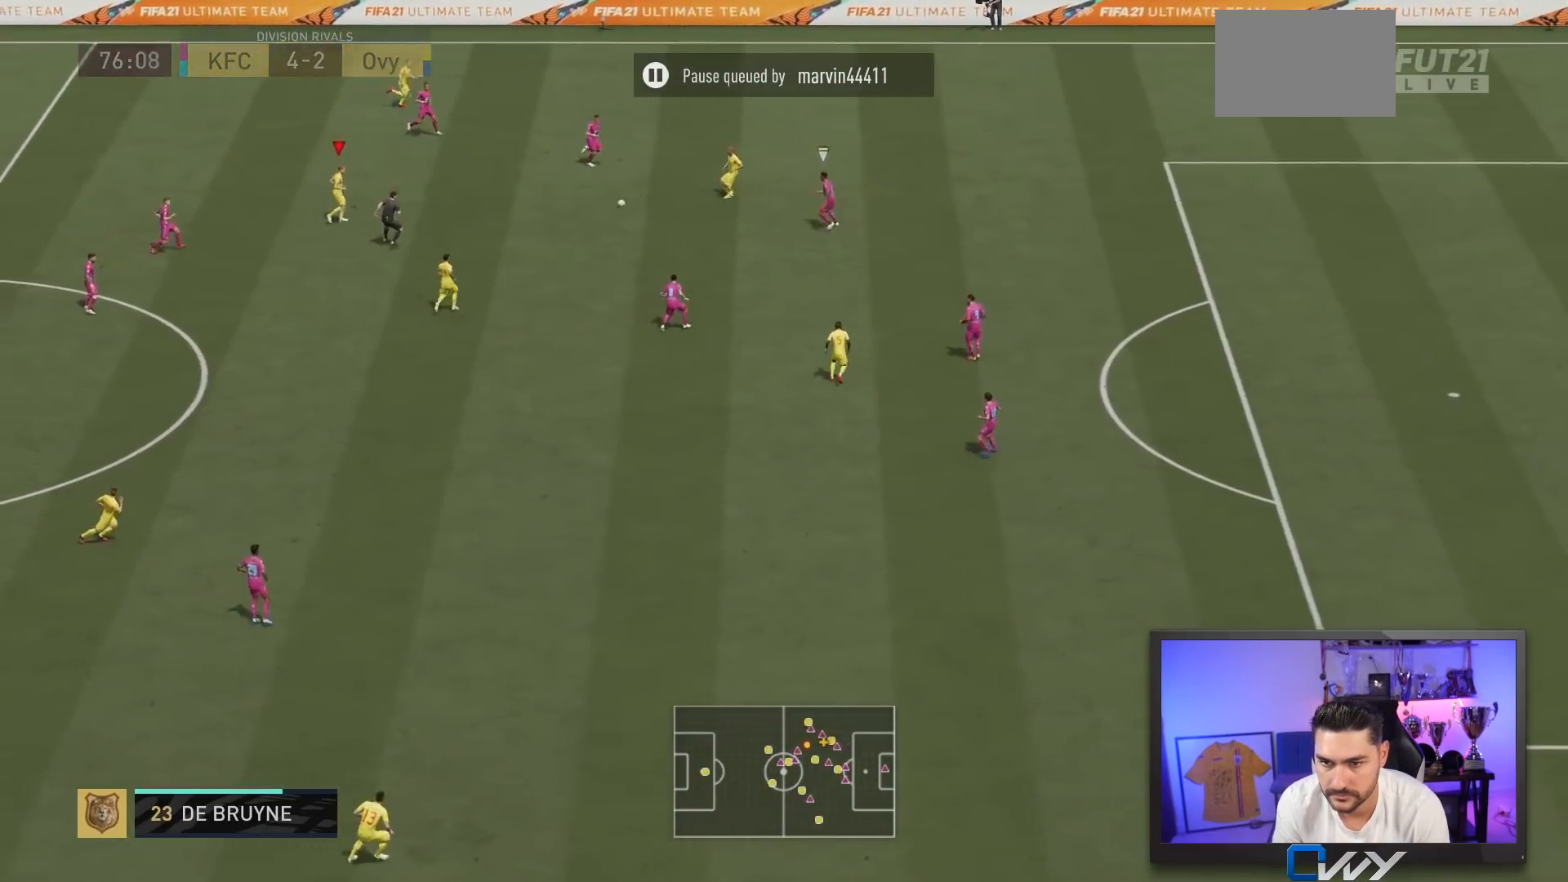
{"buttons": [], "left_stick": "down-right", "right_stick": "center", "events": [[33, "left_stick", "down-right"]]}
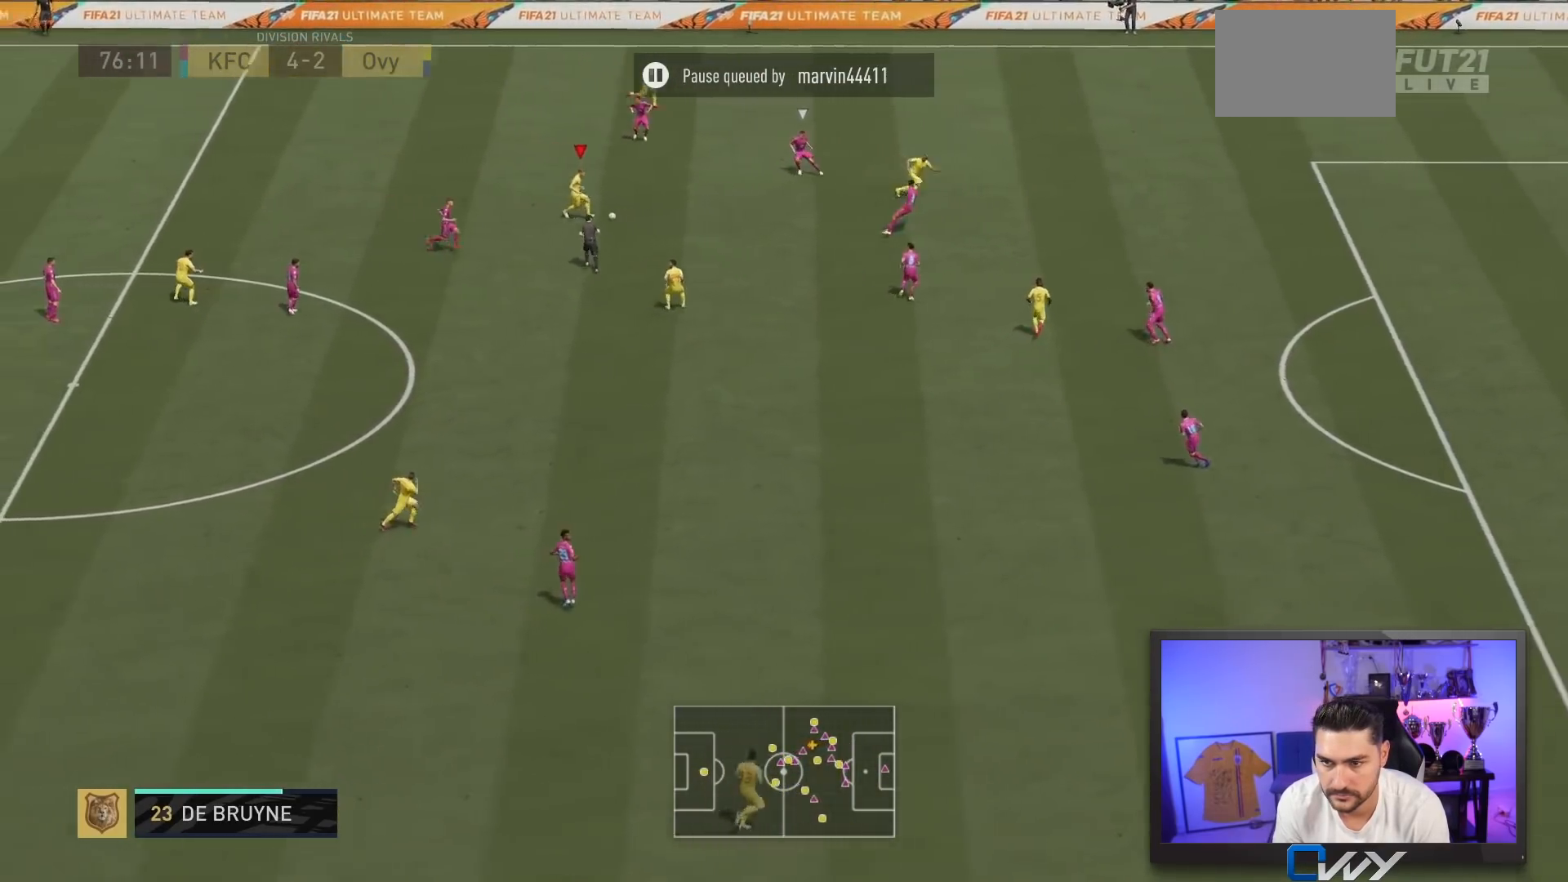
{"buttons": ["TRIANGLE"], "left_stick": "right", "right_stick": "center", "events": [[33, "left_stick", "right"], [350, "TRIANGLE", "down"]]}